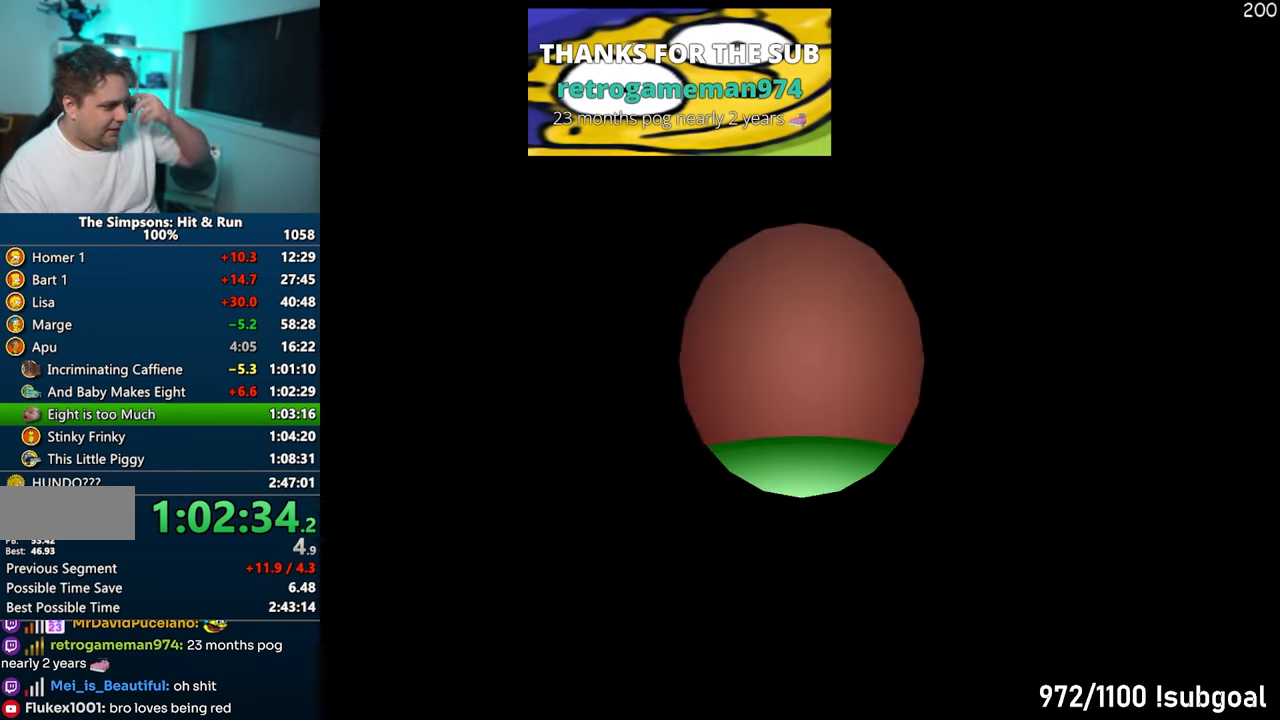
Gameplay with a controller (PlayStation layout); each line is a JSON object with the inputs held at the frame after it. "events" lists button and stick changes between this image and that frame as [ms after this image, input, new state], when the widget could be followed in between. Not read: L3 R3.
{"buttons": [], "left_stick": "center", "right_stick": "center", "events": []}
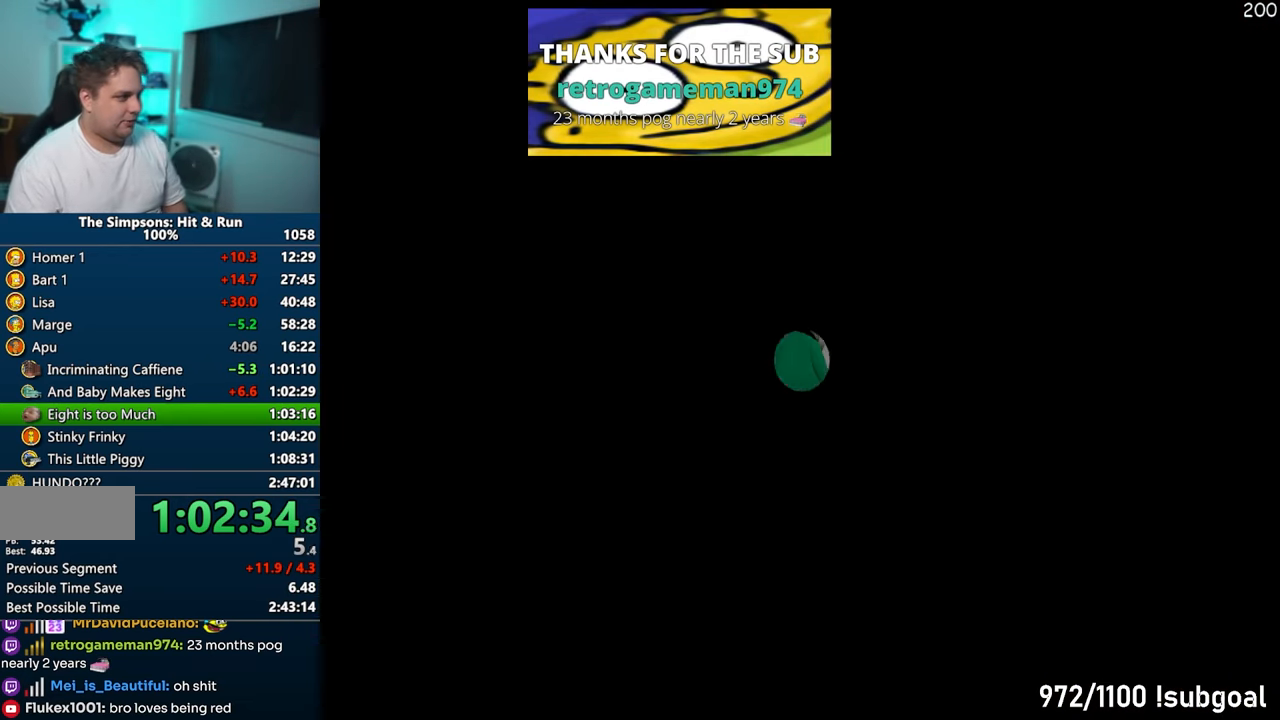
{"buttons": [], "left_stick": "center", "right_stick": "center", "events": []}
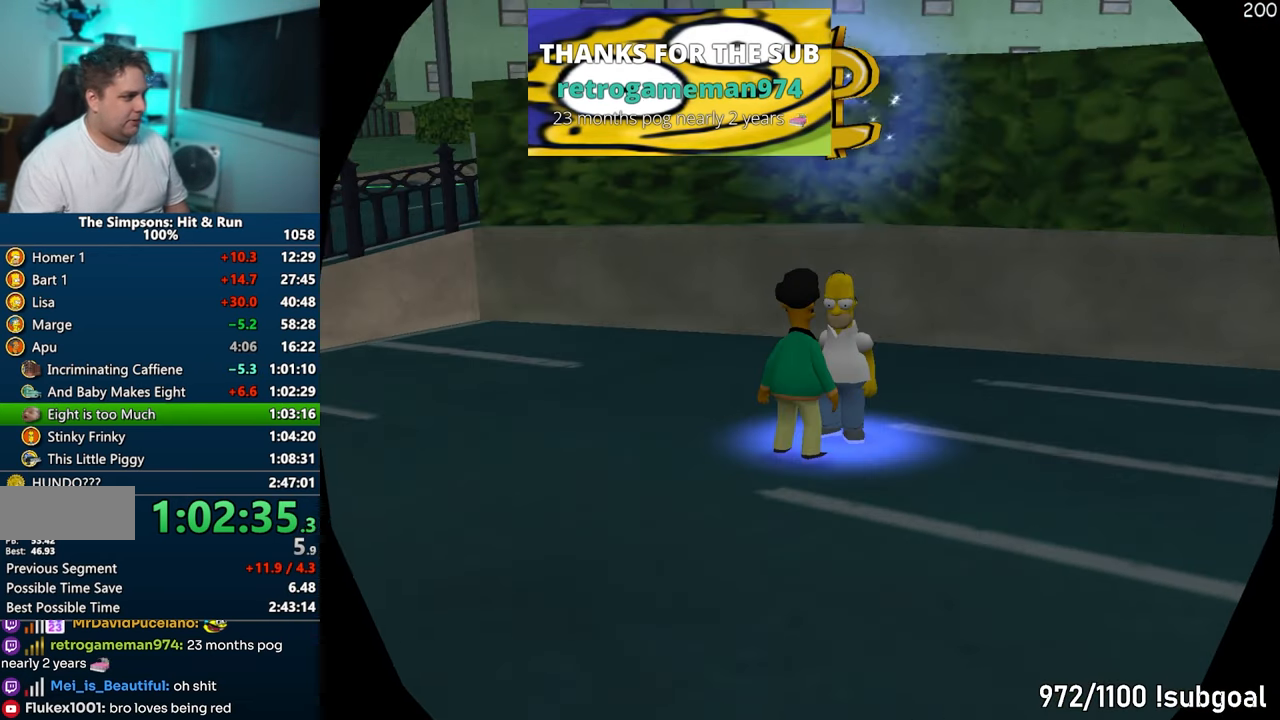
{"buttons": ["START"], "left_stick": "center", "right_stick": "center", "events": [[383, "START", "down"]]}
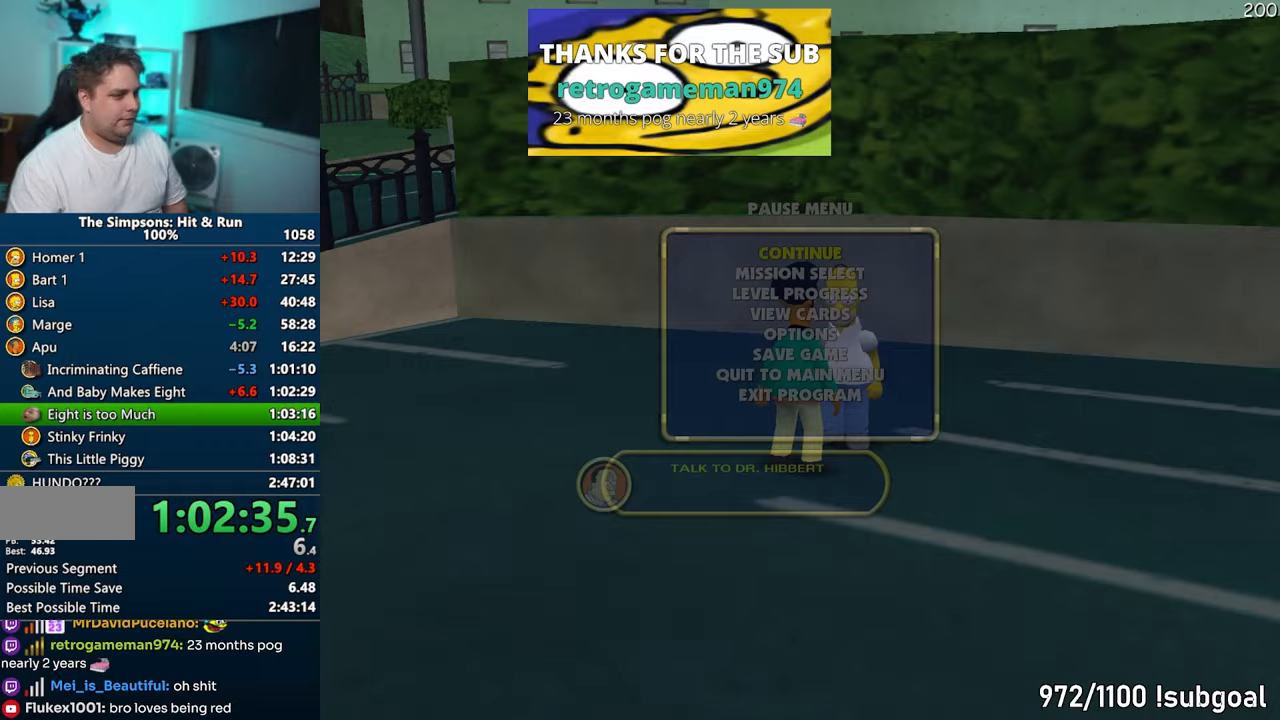
{"buttons": [], "left_stick": "center", "right_stick": "center", "events": [[83, "START", "up"], [167, "DPAD_DOWN", "down"], [200, "TRIANGLE", "down"], [283, "DPAD_DOWN", "up"], [317, "TRIANGLE", "up"]]}
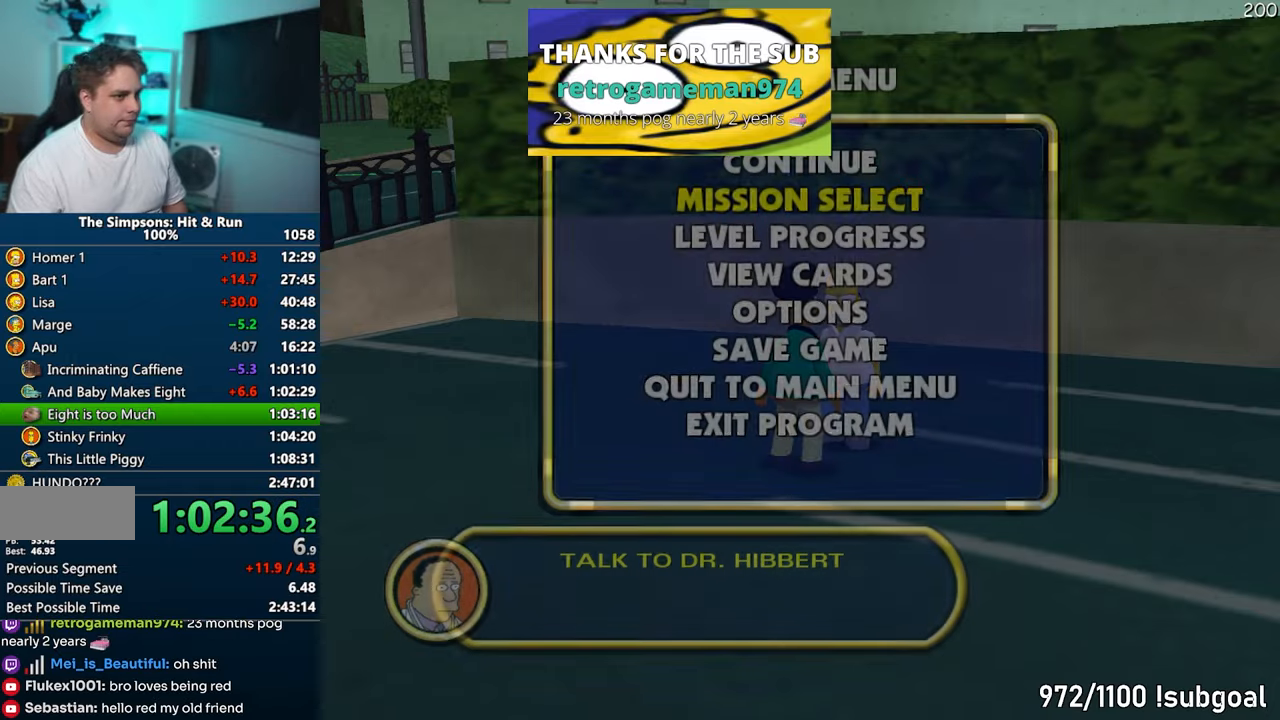
{"buttons": ["DPAD_LEFT"], "left_stick": "center", "right_stick": "center", "events": [[500, "DPAD_LEFT", "down"]]}
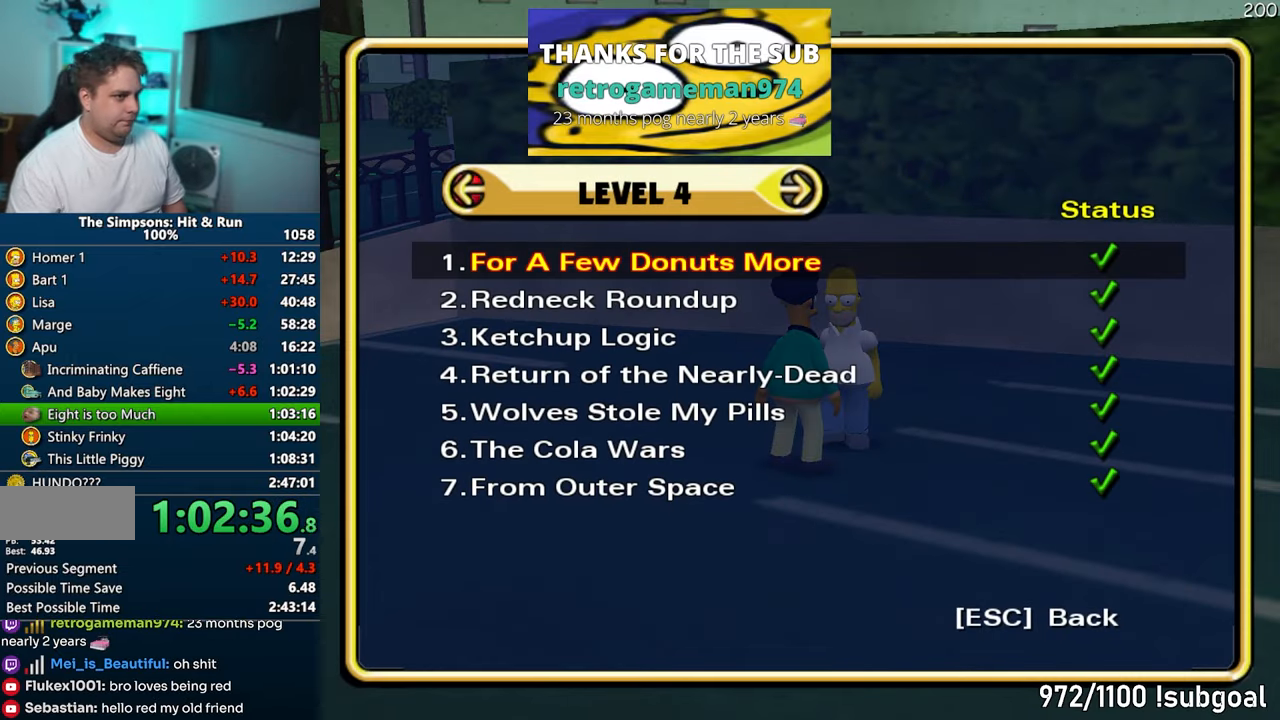
{"buttons": [], "left_stick": "center", "right_stick": "center", "events": [[17, "TRIANGLE", "down"], [133, "DPAD_LEFT", "up"], [150, "TRIANGLE", "up"]]}
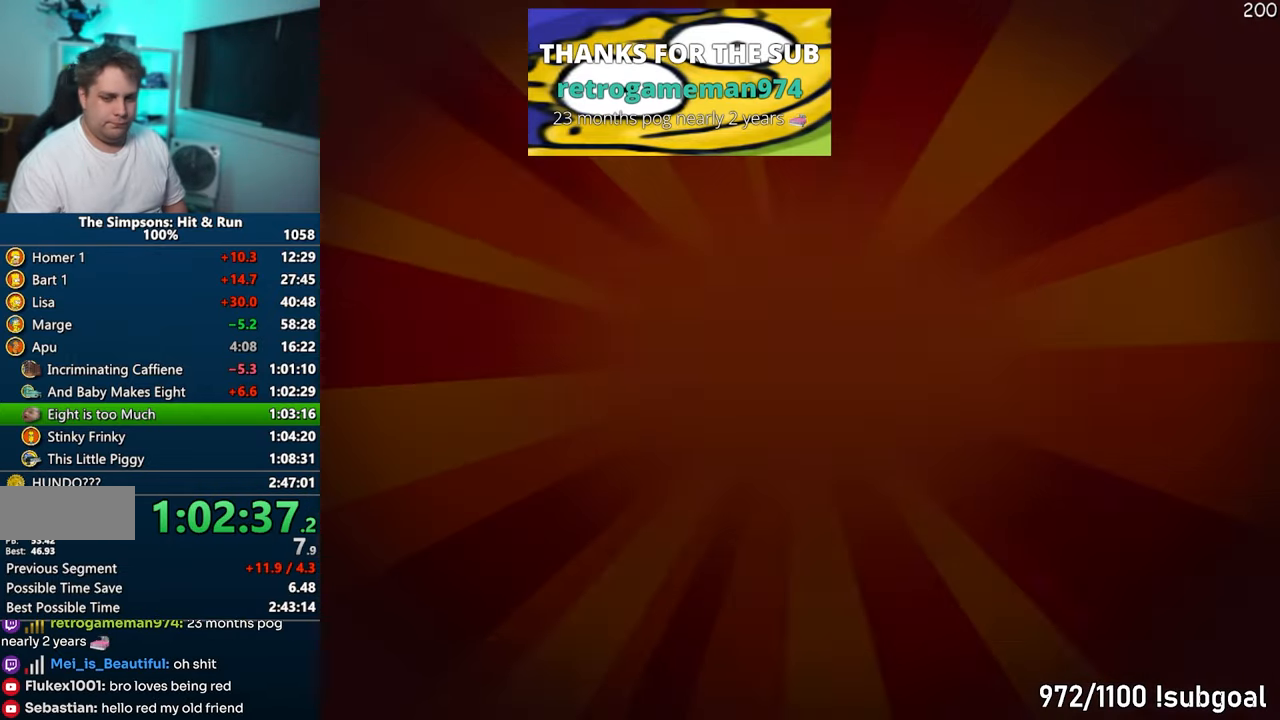
{"buttons": [], "left_stick": "center", "right_stick": "center", "events": []}
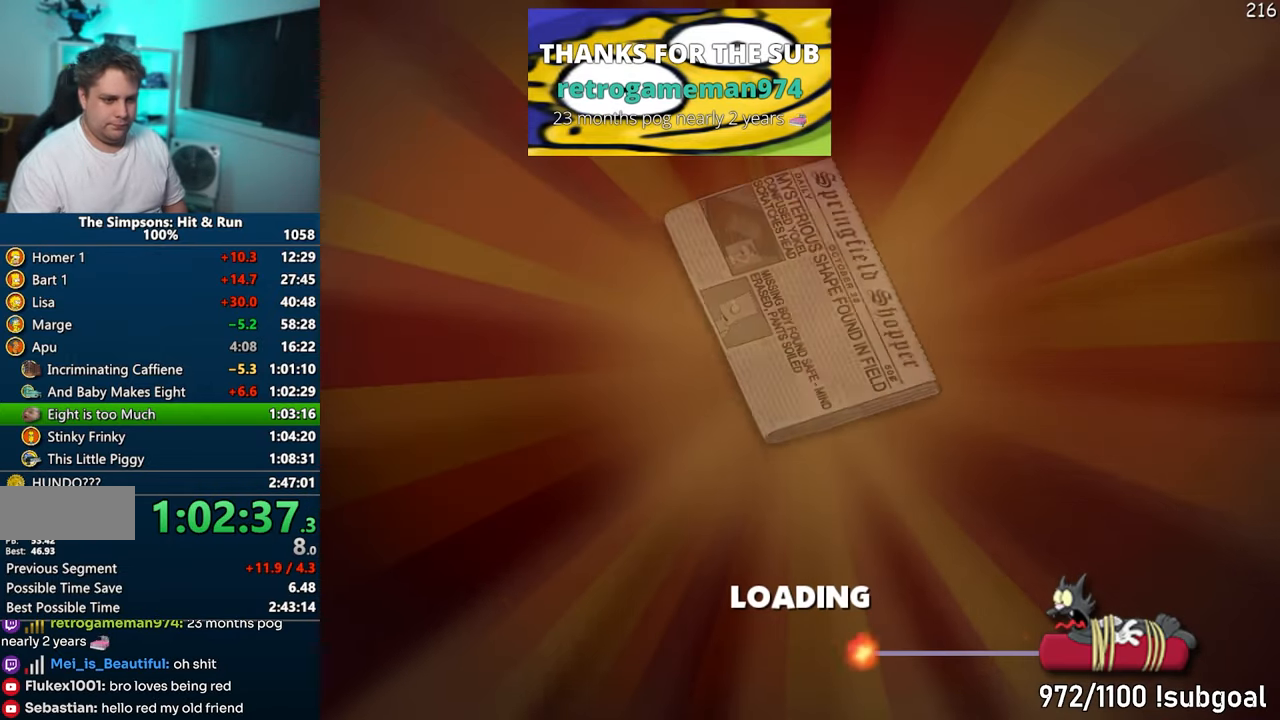
{"buttons": [], "left_stick": "center", "right_stick": "center", "events": [[217, "START", "down"], [400, "START", "up"]]}
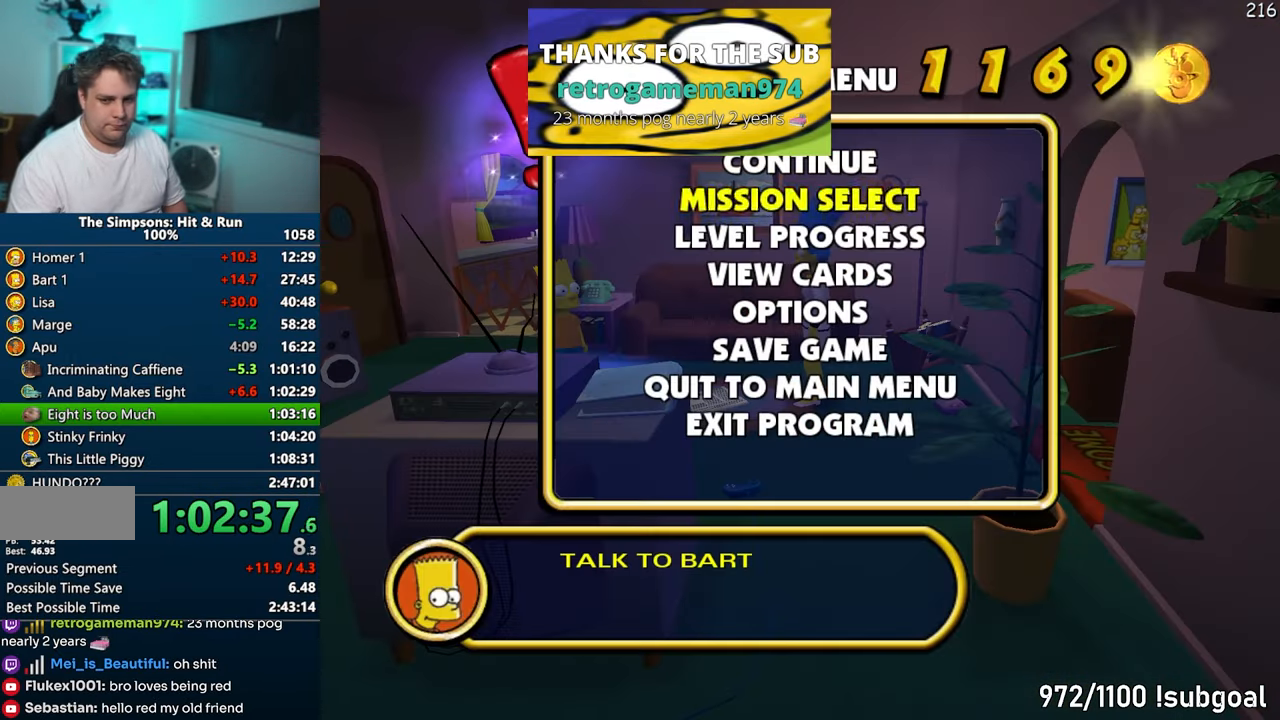
{"buttons": [], "left_stick": "center", "right_stick": "center", "events": [[17, "DPAD_DOWN", "down"], [33, "TRIANGLE", "down"], [150, "DPAD_DOWN", "up"], [183, "TRIANGLE", "up"]]}
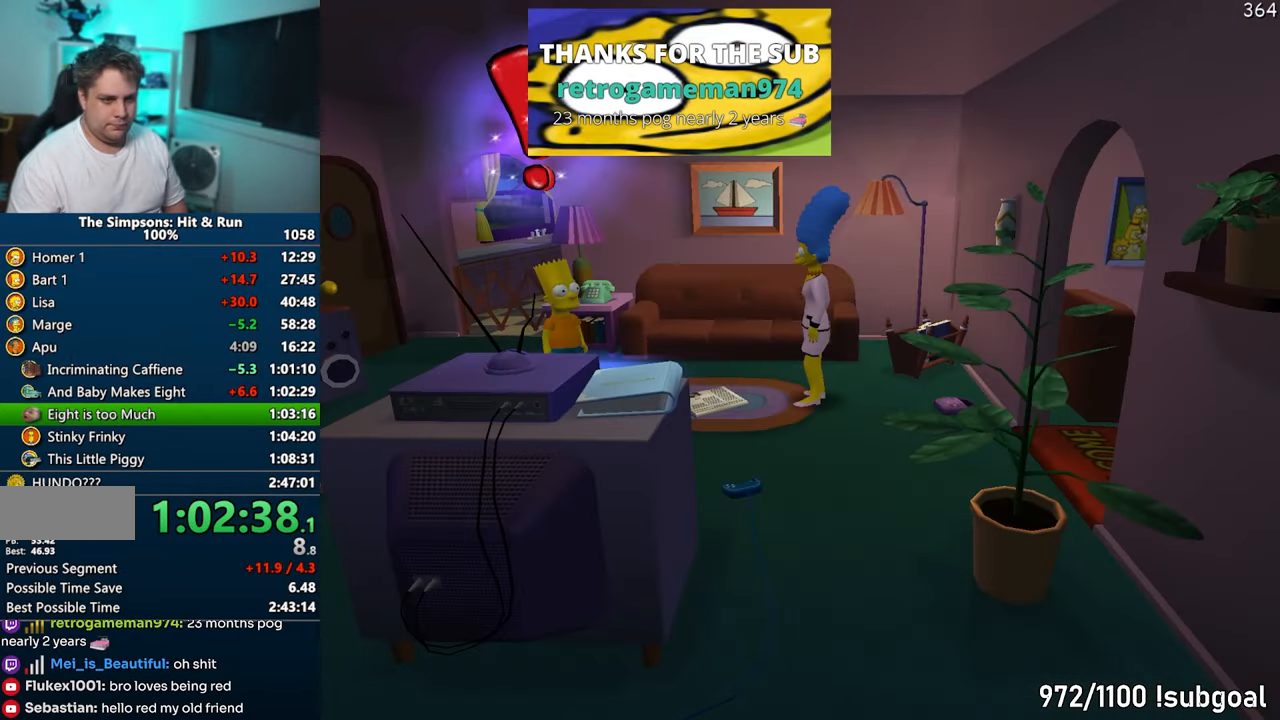
{"buttons": ["DPAD_UP"], "left_stick": "center", "right_stick": "center", "events": [[383, "DPAD_RIGHT", "down"], [450, "DPAD_UP", "down"], [467, "DPAD_RIGHT", "up"]]}
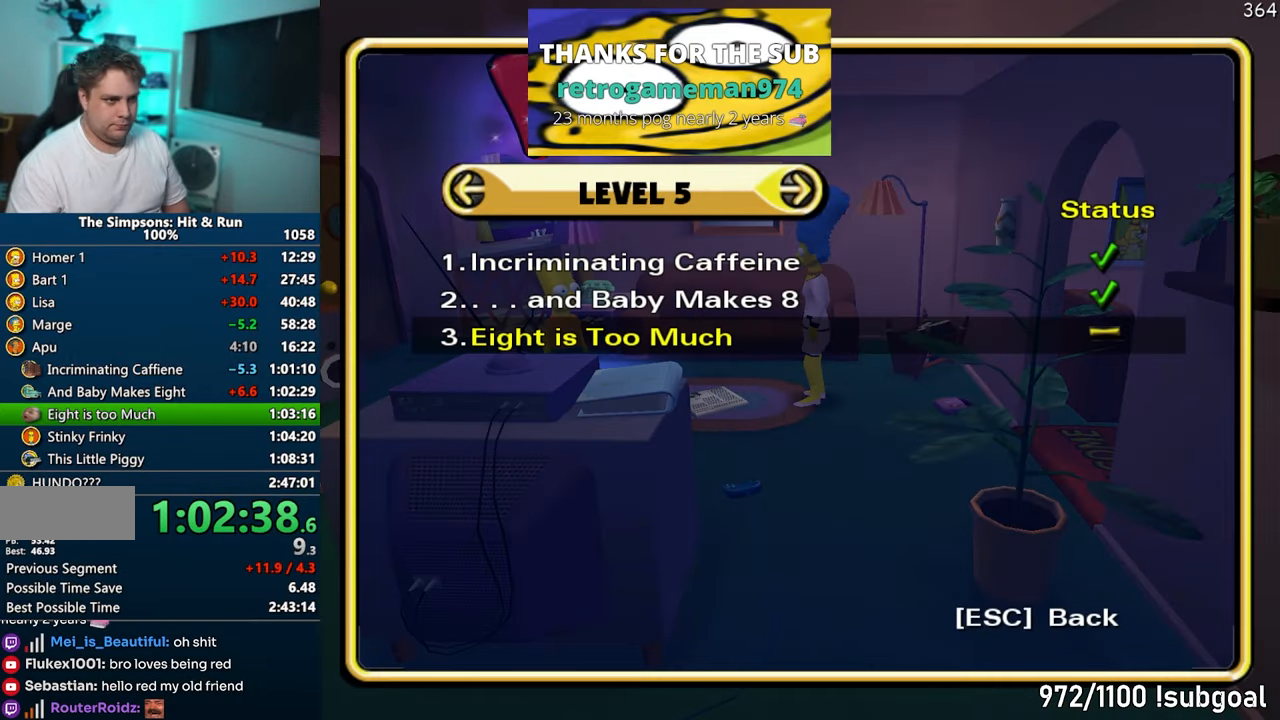
{"buttons": [], "left_stick": "center", "right_stick": "center", "events": [[67, "DPAD_UP", "up"], [83, "TRIANGLE", "down"], [217, "TRIANGLE", "up"]]}
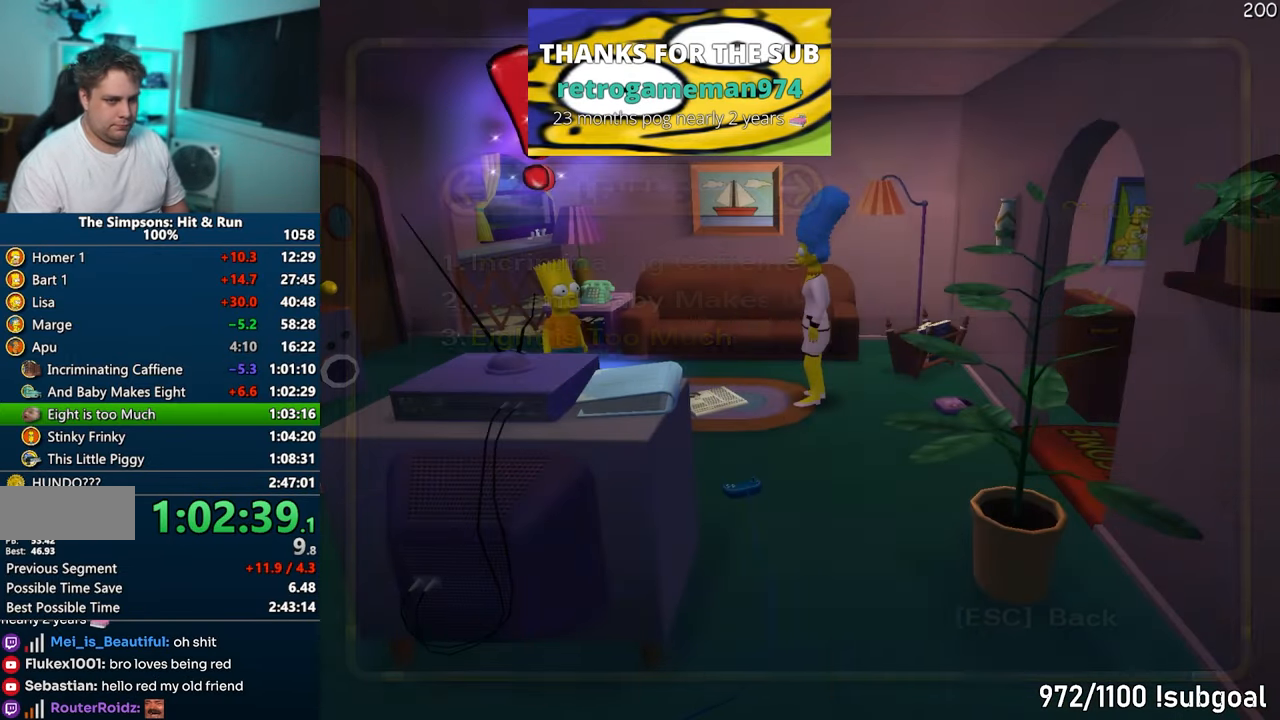
{"buttons": [], "left_stick": "center", "right_stick": "center", "events": []}
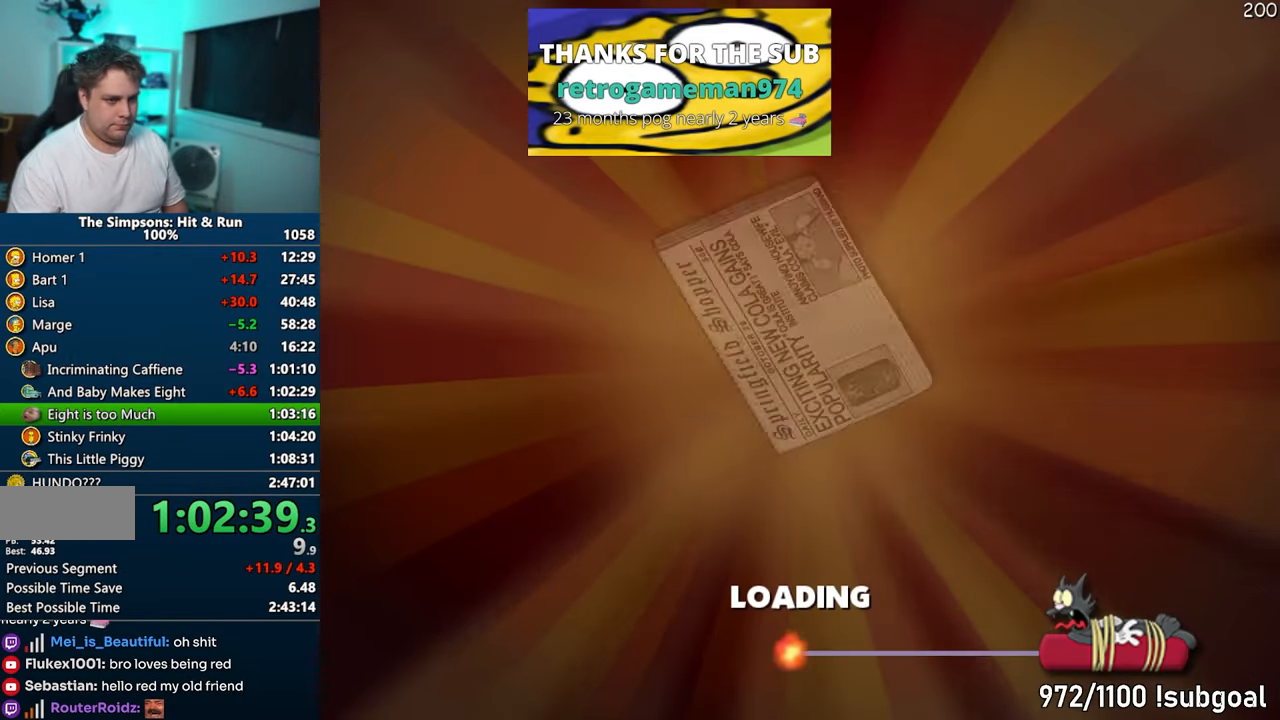
{"buttons": [], "left_stick": "left", "right_stick": "center", "events": [[250, "left_stick", "left"], [267, "TRIANGLE", "down"], [367, "TRIANGLE", "up"]]}
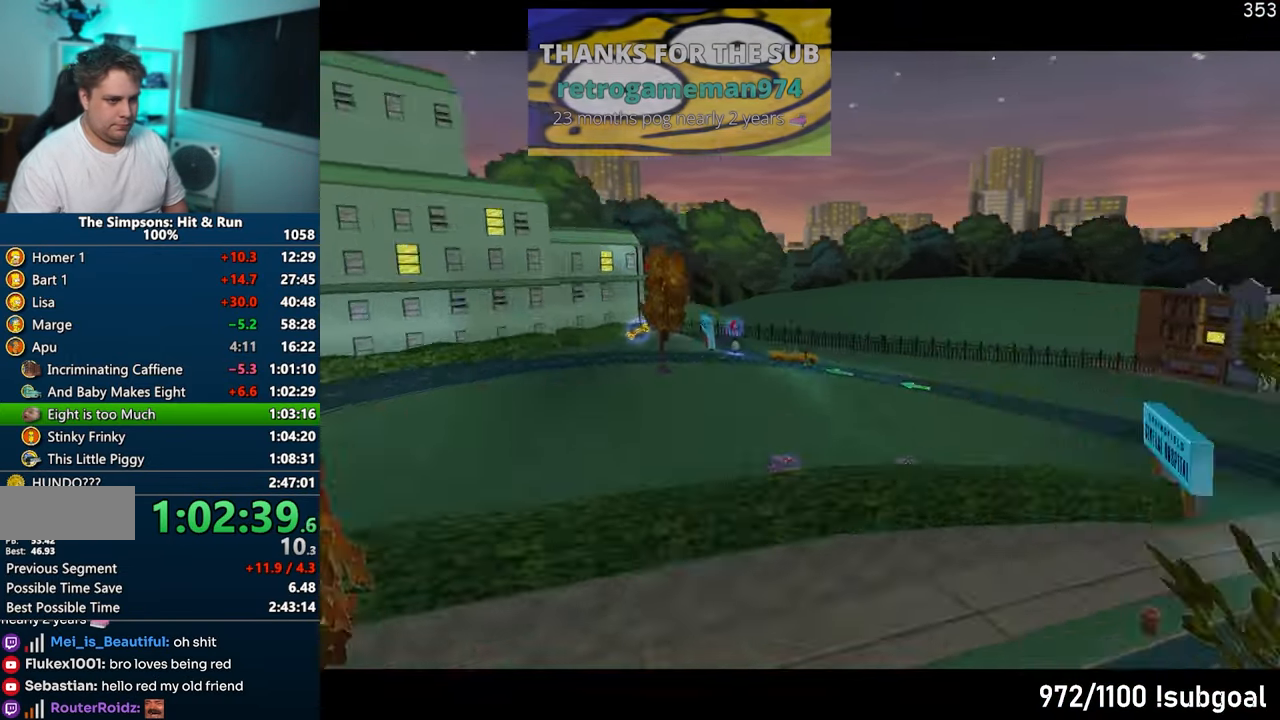
{"buttons": ["SQUARE"], "left_stick": "up", "right_stick": "down-left", "events": [[33, "SQUARE", "down"], [67, "right_stick", "down-left"], [300, "left_stick", "up-left"], [433, "left_stick", "up"]]}
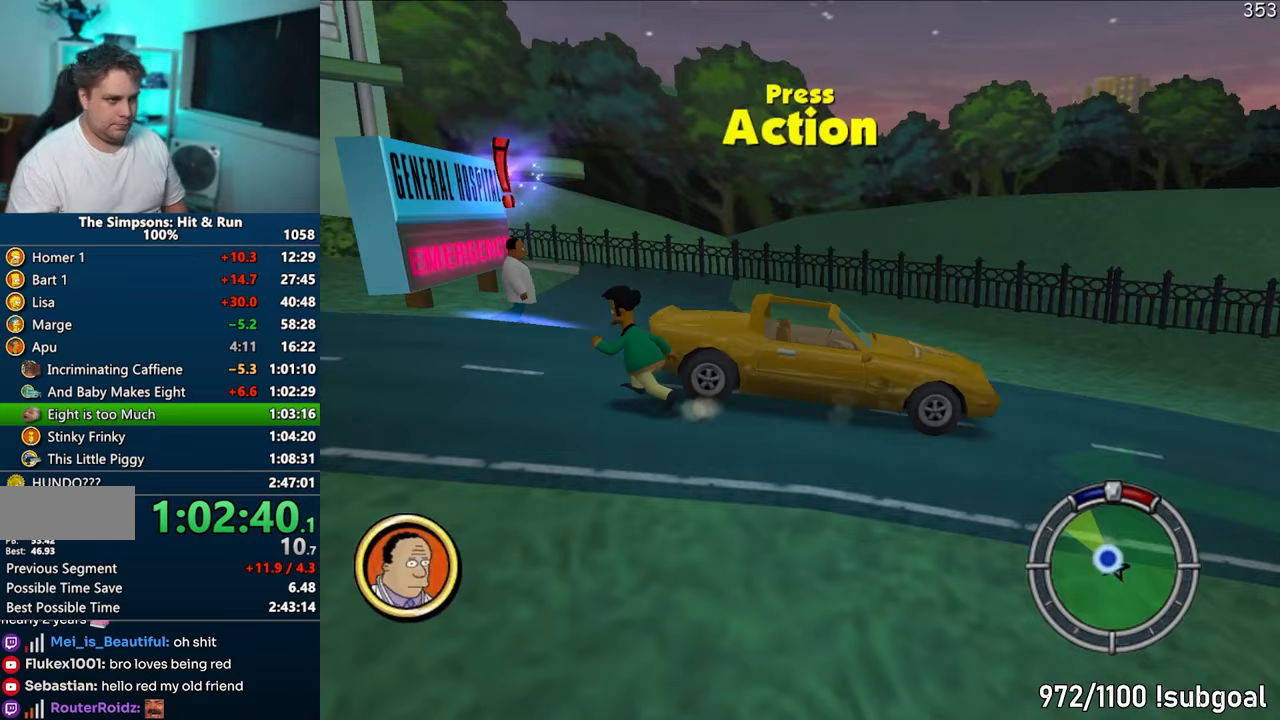
{"buttons": ["SQUARE"], "left_stick": "up-left", "right_stick": "center", "events": [[483, "left_stick", "up-left"], [500, "right_stick", "center"]]}
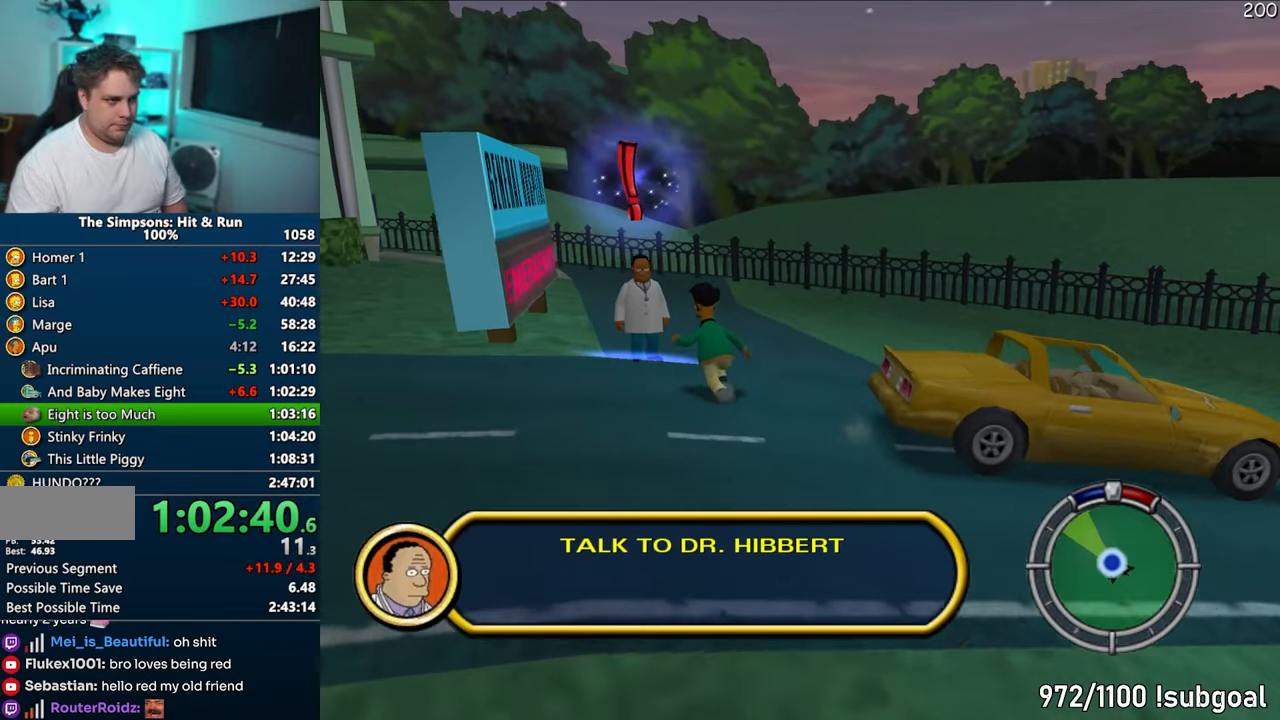
{"buttons": [], "left_stick": "up-left", "right_stick": "center", "events": [[267, "TRIANGLE", "down"], [350, "SQUARE", "up"], [350, "TRIANGLE", "up"], [400, "TRIANGLE", "down"], [500, "TRIANGLE", "up"]]}
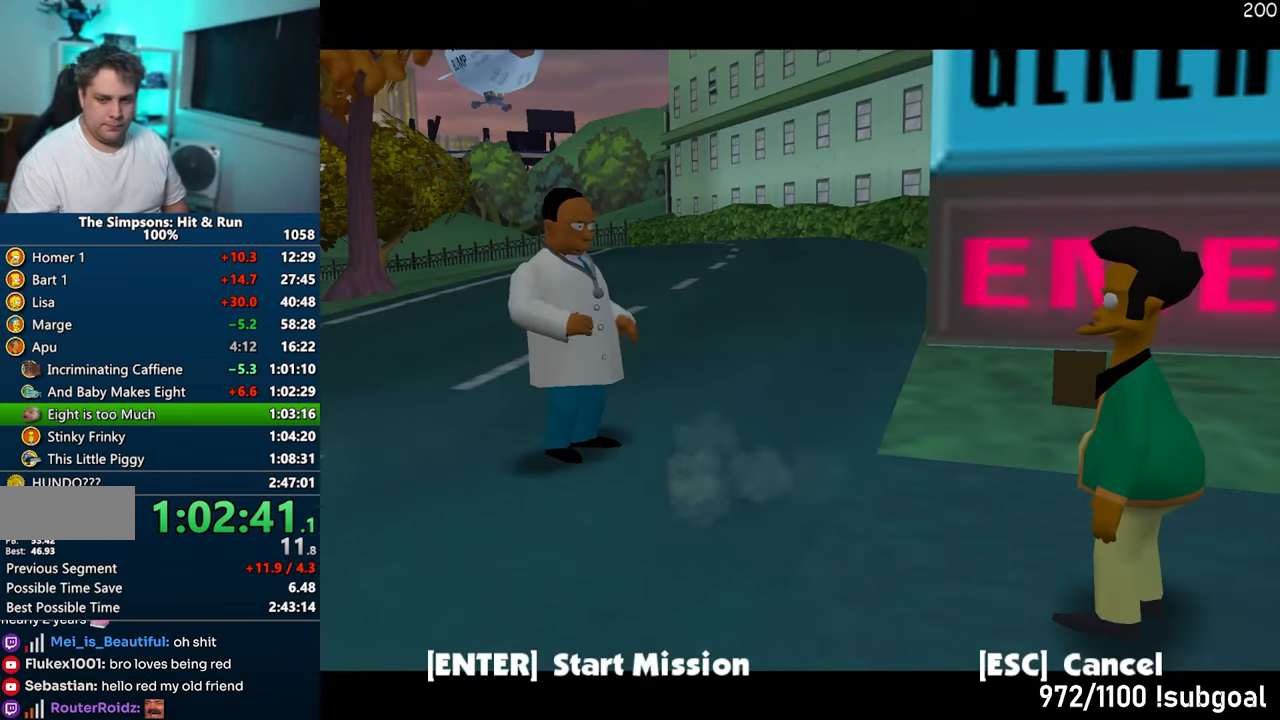
{"buttons": ["TRIANGLE"], "left_stick": "up-left", "right_stick": "center", "events": [[317, "TRIANGLE", "down"]]}
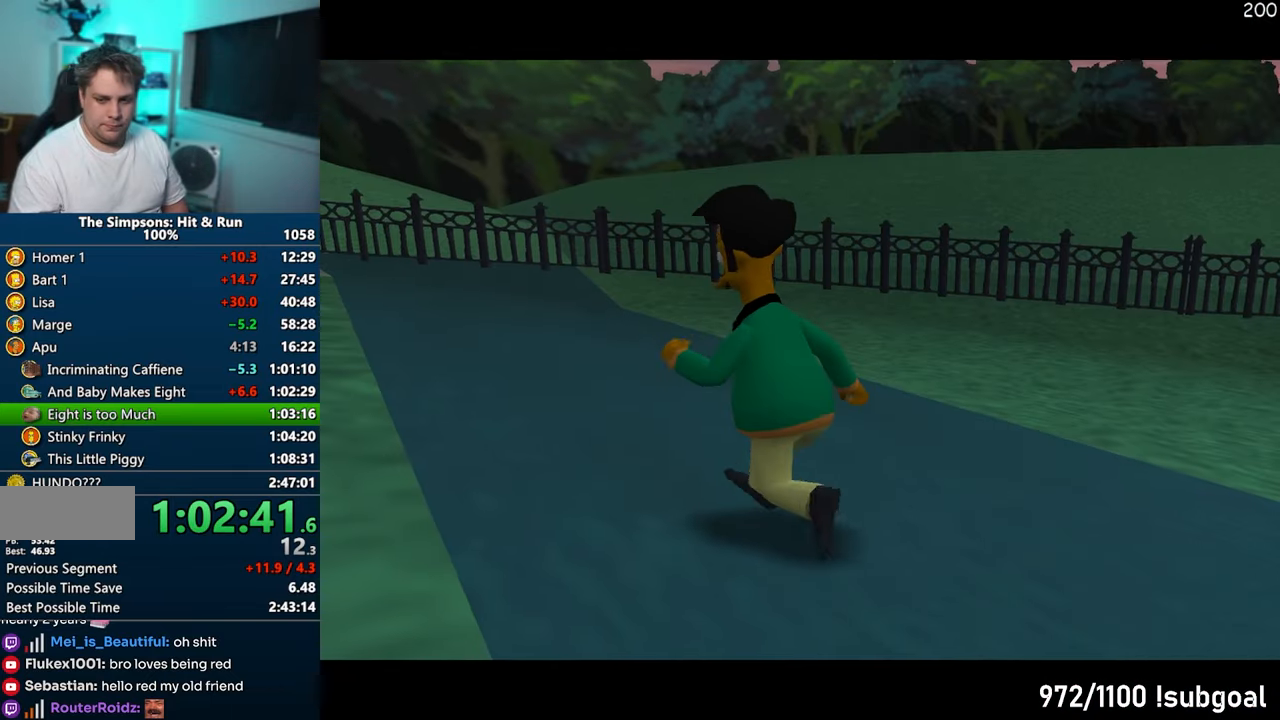
{"buttons": ["TRIANGLE"], "left_stick": "up-left", "right_stick": "center", "events": [[50, "TRIANGLE", "up"], [167, "TRIANGLE", "down"], [217, "TRIANGLE", "up"], [317, "TRIANGLE", "down"], [383, "TRIANGLE", "up"], [467, "TRIANGLE", "down"]]}
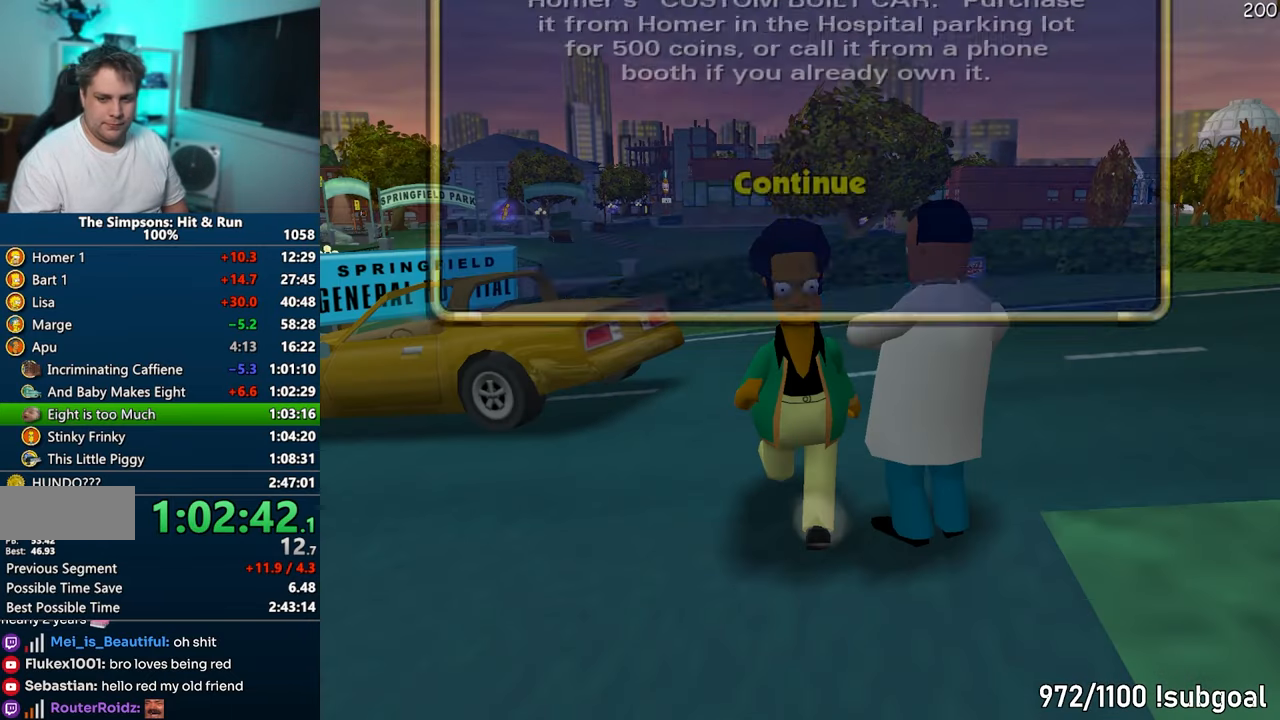
{"buttons": [], "left_stick": "up-left", "right_stick": "center", "events": [[50, "TRIANGLE", "up"], [133, "TRIANGLE", "down"], [200, "TRIANGLE", "up"], [267, "TRIANGLE", "down"], [367, "TRIANGLE", "up"]]}
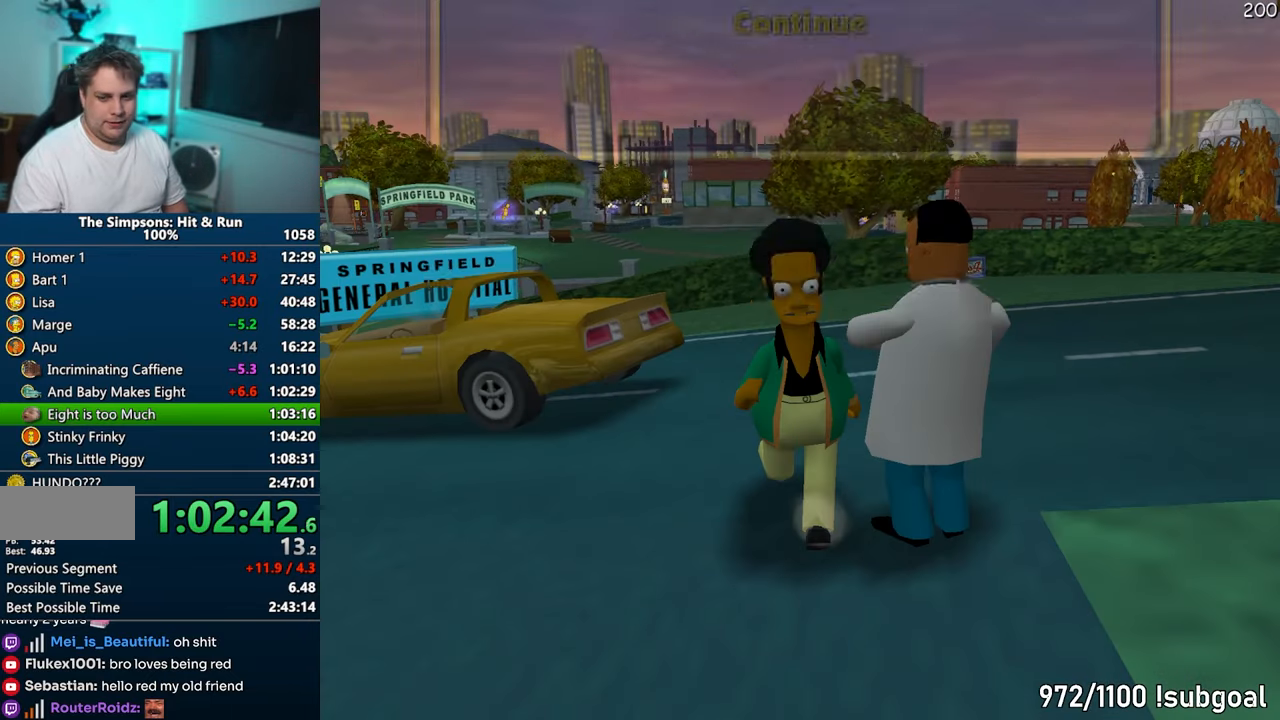
{"buttons": ["SQUARE"], "left_stick": "up", "right_stick": "center", "events": [[183, "right_stick", "down-right"], [317, "SQUARE", "down"], [383, "left_stick", "up"], [383, "right_stick", "center"]]}
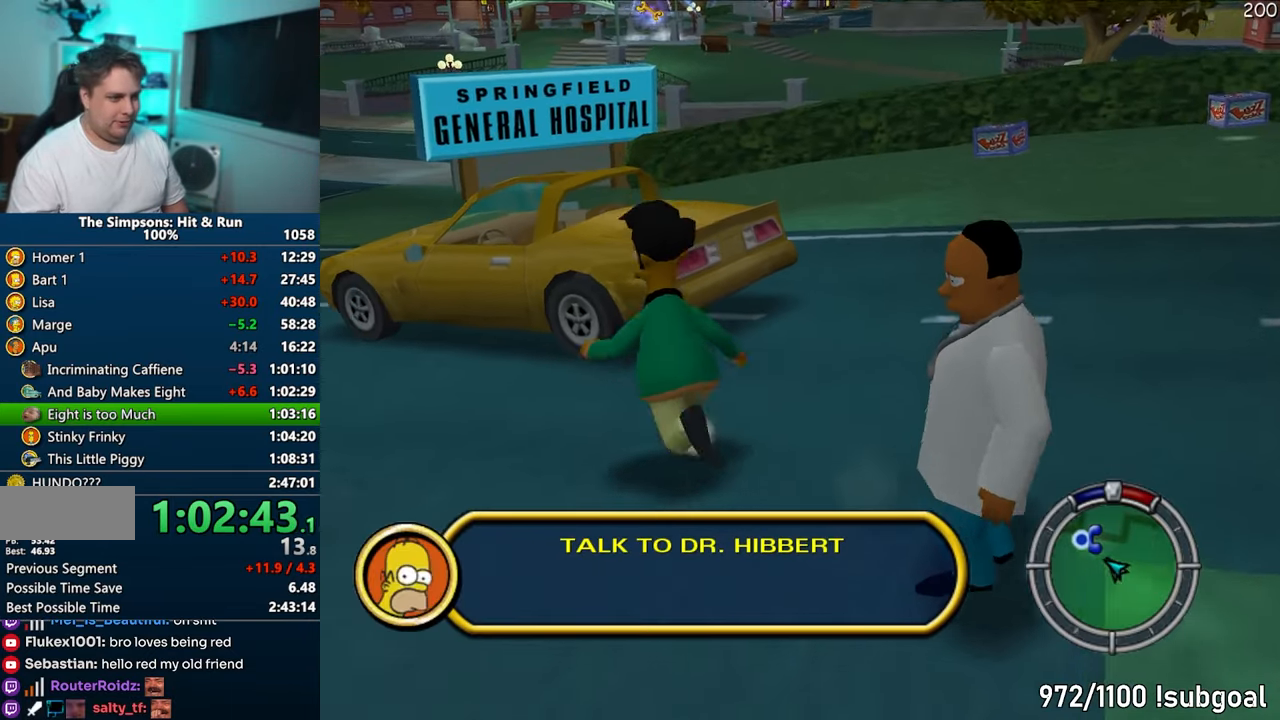
{"buttons": [], "left_stick": "up", "right_stick": "center", "events": [[17, "CIRCLE", "down"], [100, "CIRCLE", "up"], [100, "SQUARE", "up"]]}
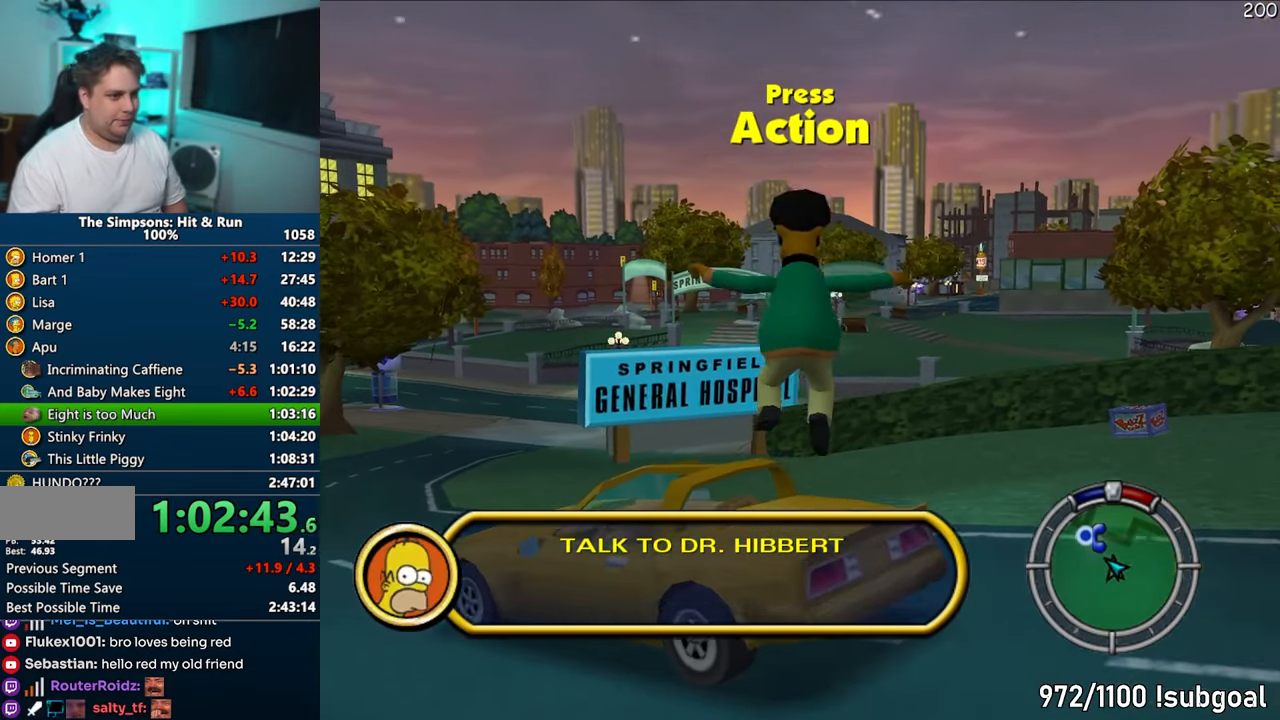
{"buttons": ["CROSS", "R1"], "left_stick": "center", "right_stick": "center", "events": [[50, "left_stick", "up-left"], [267, "R2", "down"], [317, "R2", "up"], [383, "left_stick", "center"], [433, "CROSS", "down"], [433, "R1", "down"]]}
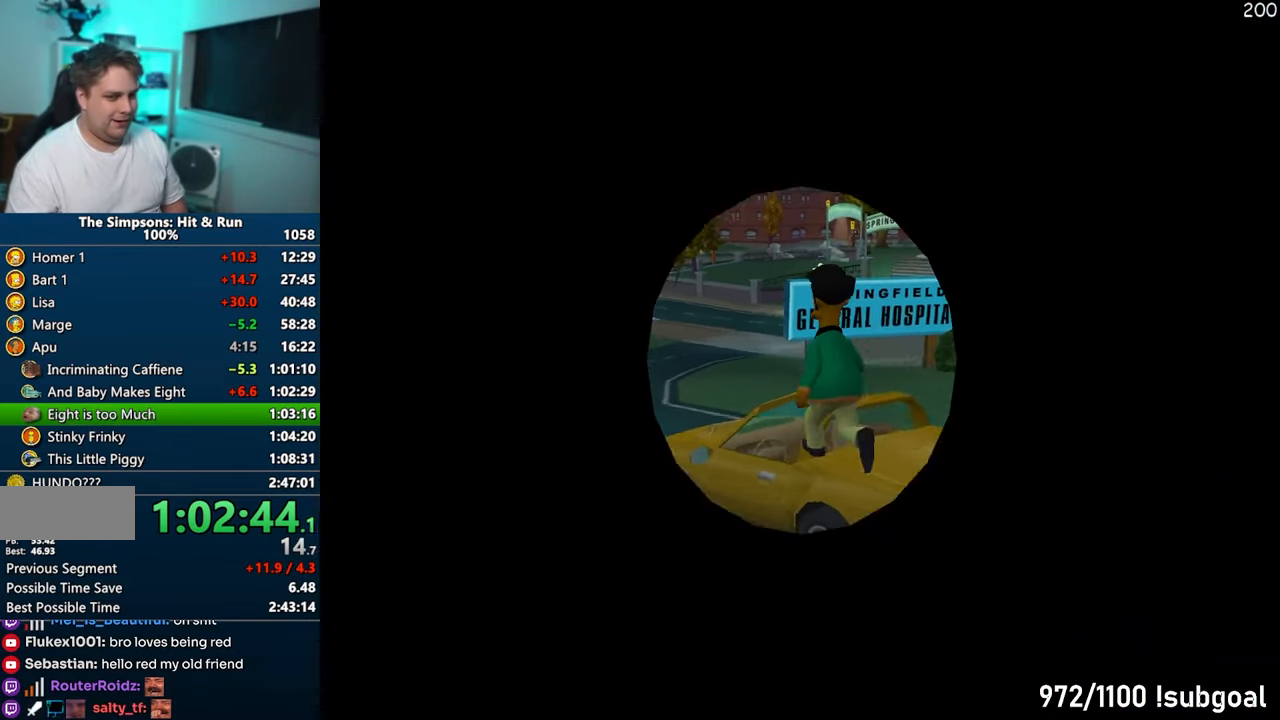
{"buttons": ["CROSS"], "left_stick": "center", "right_stick": "center", "events": [[483, "R1", "up"]]}
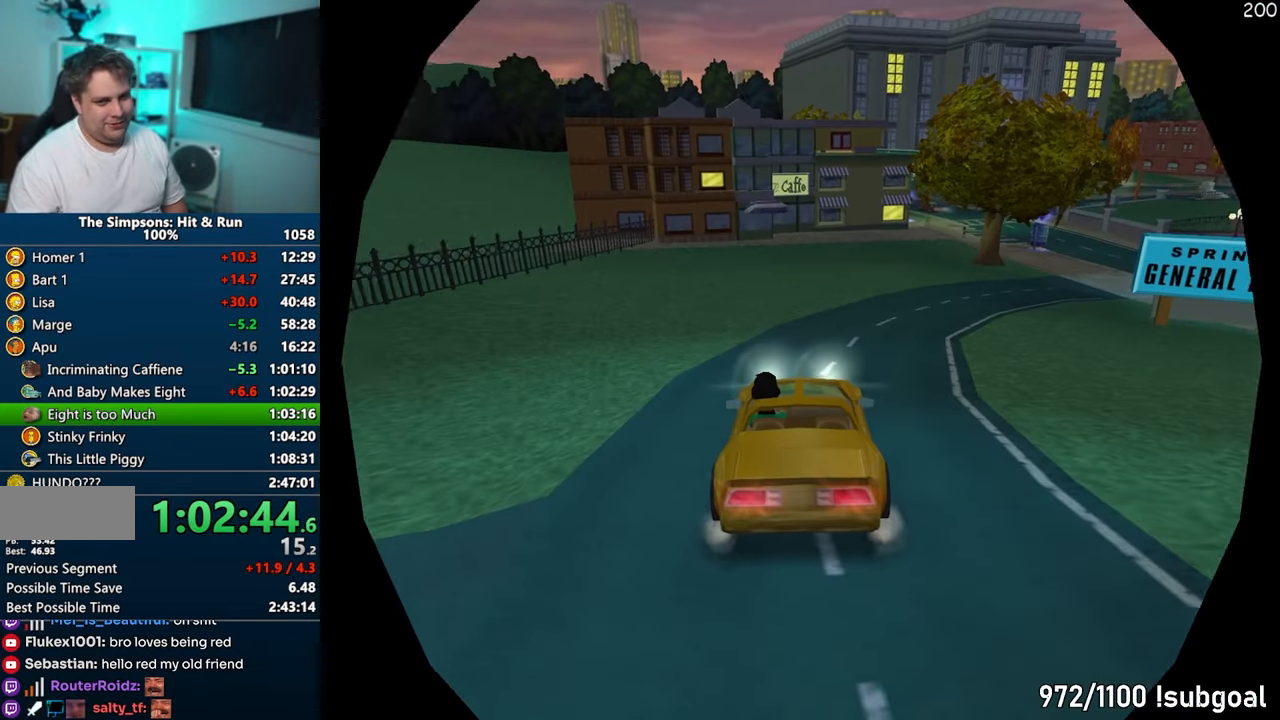
{"buttons": ["CROSS"], "left_stick": "right", "right_stick": "center", "events": [[350, "left_stick", "right"]]}
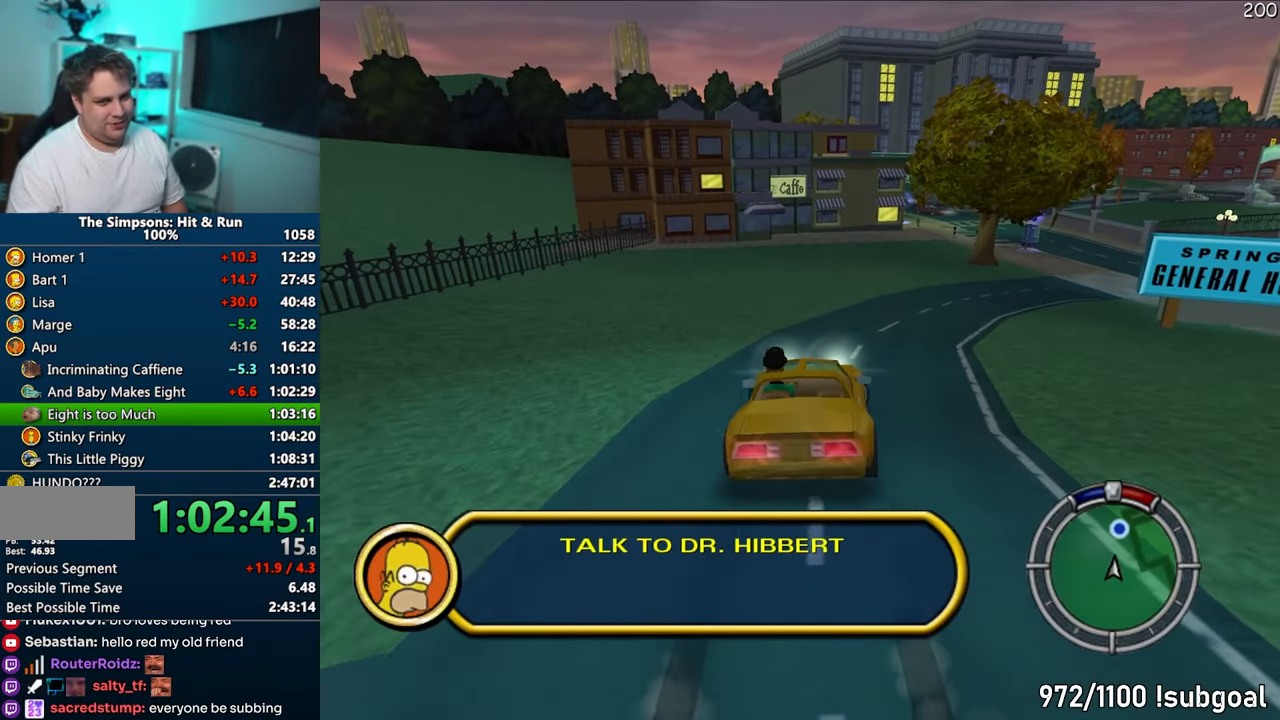
{"buttons": ["CROSS"], "left_stick": "center", "right_stick": "center", "events": [[117, "left_stick", "center"]]}
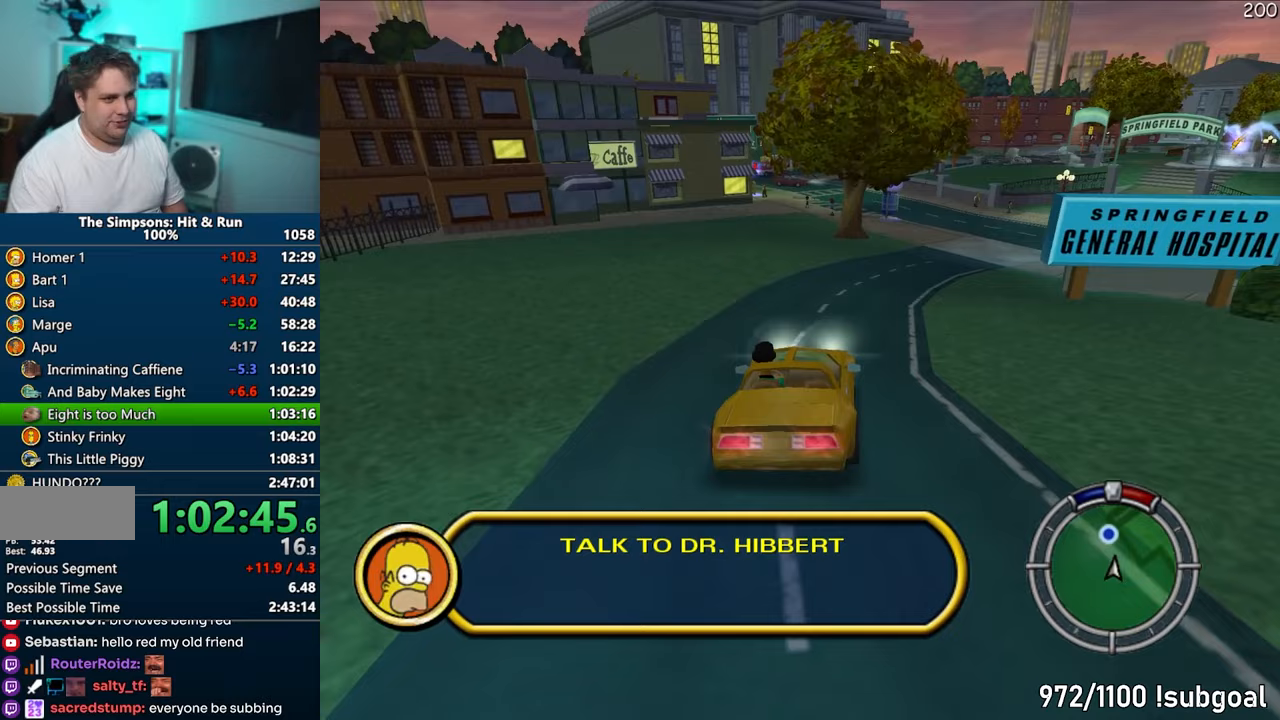
{"buttons": ["CROSS"], "left_stick": "center", "right_stick": "center", "events": [[100, "left_stick", "right"], [283, "left_stick", "center"]]}
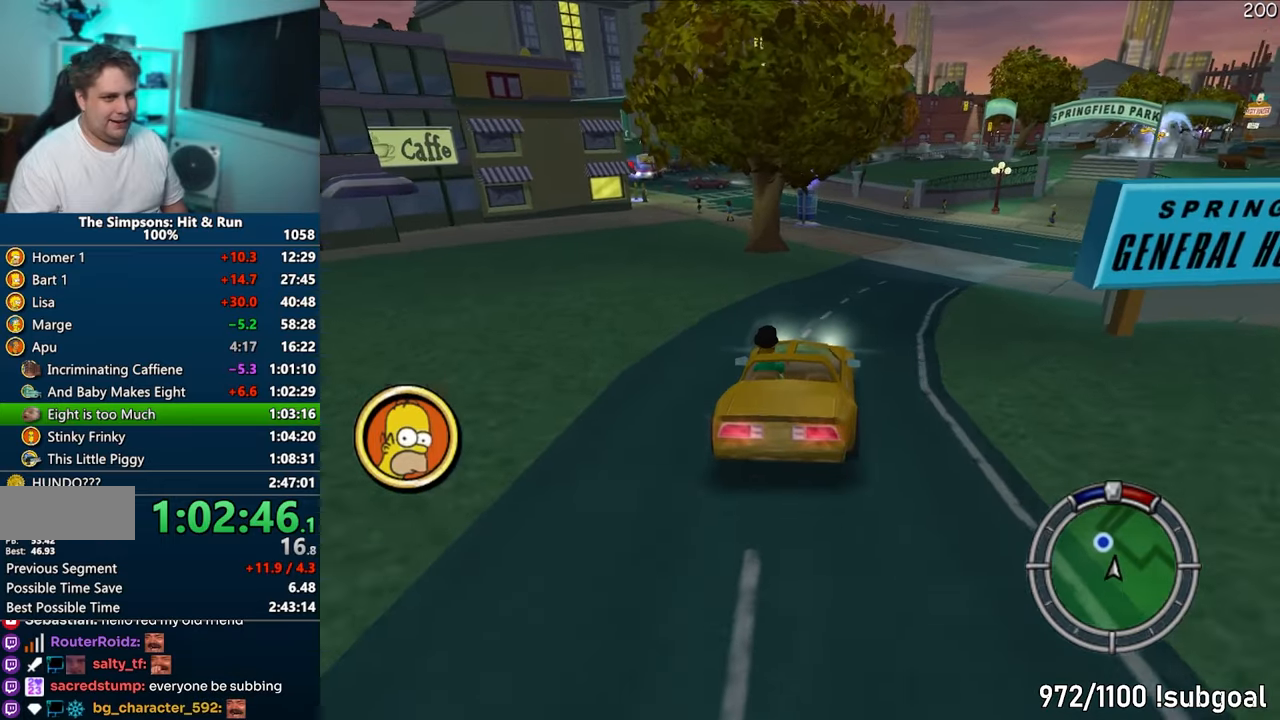
{"buttons": ["CIRCLE", "R1"], "left_stick": "center", "right_stick": "center", "events": [[217, "R1", "down"], [350, "CROSS", "up"], [500, "CIRCLE", "down"]]}
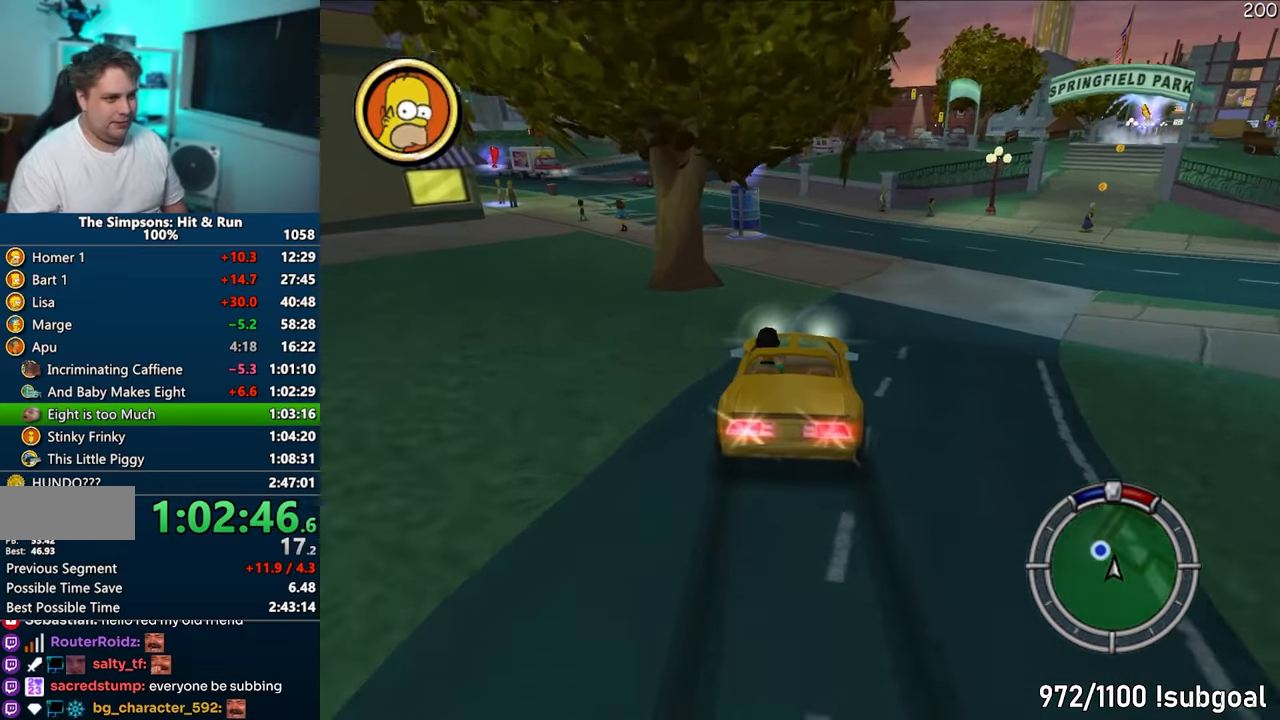
{"buttons": ["R1"], "left_stick": "center", "right_stick": "center", "events": [[17, "TRIANGLE", "down"], [300, "CIRCLE", "up"], [300, "TRIANGLE", "up"]]}
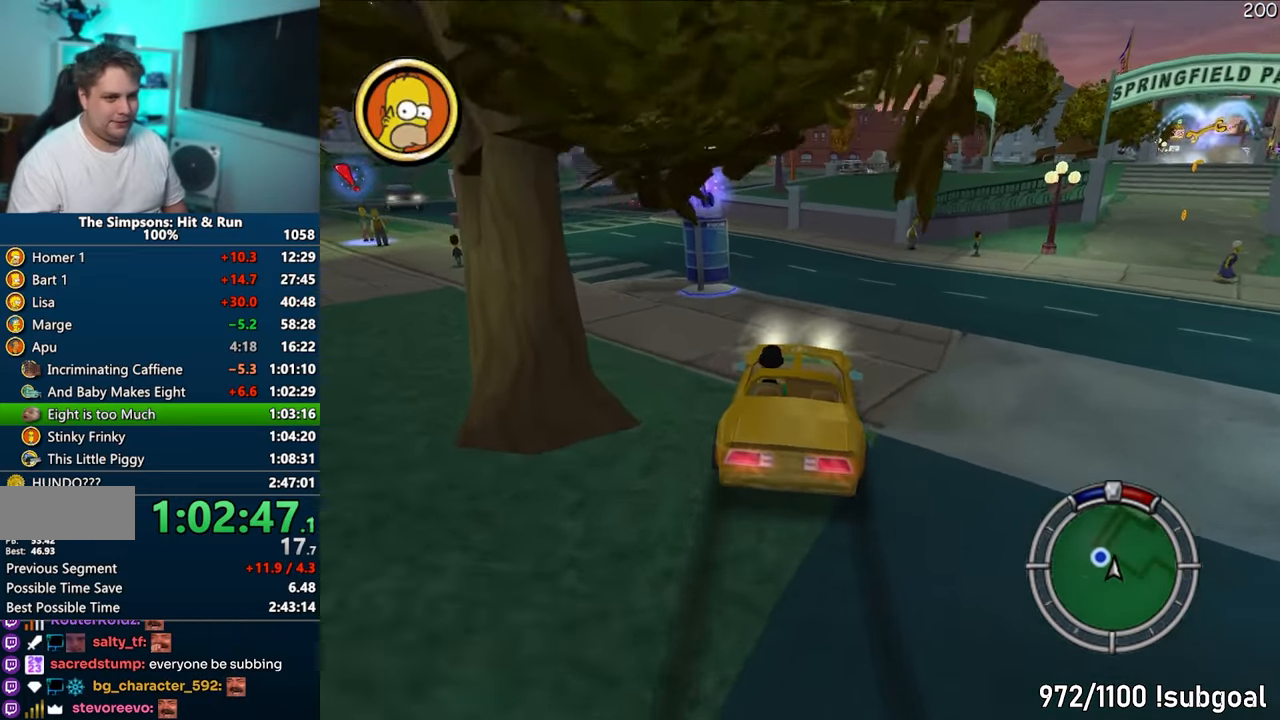
{"buttons": ["CIRCLE", "TRIANGLE", "R1"], "left_stick": "right", "right_stick": "center", "events": [[33, "CIRCLE", "down"], [33, "TRIANGLE", "down"], [167, "left_stick", "right"]]}